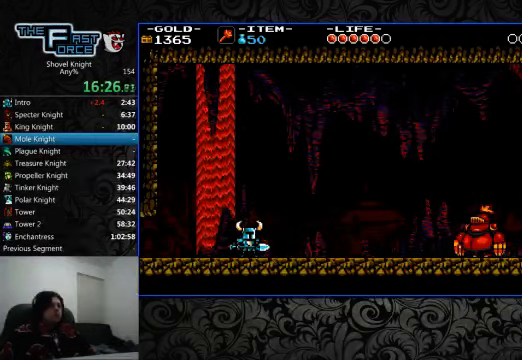
Gameplay with a controller (PlayStation layout); each line is a JSON object with the inputs held at the frame after it. "events" lists button and stick changes between this image and that frame as [ms after this image, input, new state], when the widget could be followed in between. Not read: L1 L2 L3 R1 R2 R3.
{"buttons": [], "left_stick": "center", "right_stick": "center", "events": [[133, "CIRCLE", "up"]]}
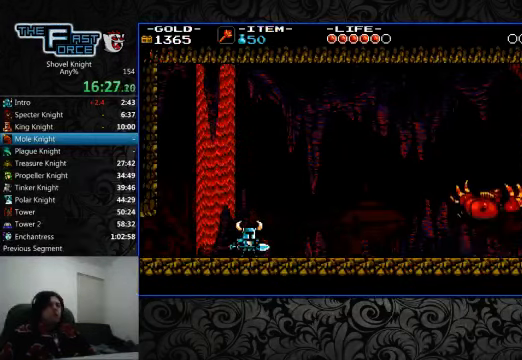
{"buttons": ["DPAD_RIGHT"], "left_stick": "center", "right_stick": "center", "events": [[400, "DPAD_RIGHT", "down"]]}
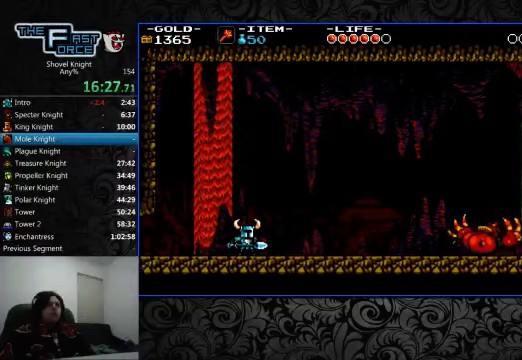
{"buttons": [], "left_stick": "center", "right_stick": "center", "events": [[400, "DPAD_RIGHT", "up"]]}
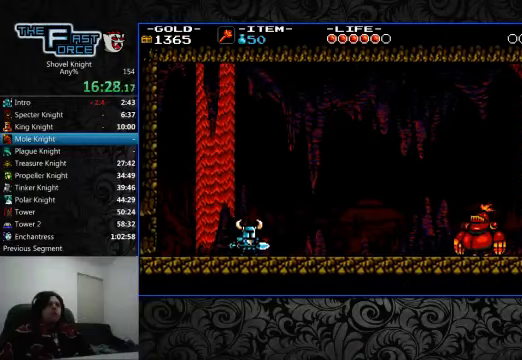
{"buttons": ["DPAD_RIGHT"], "left_stick": "center", "right_stick": "center", "events": [[200, "DPAD_RIGHT", "down"]]}
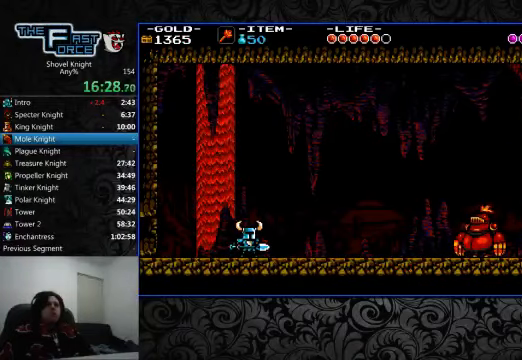
{"buttons": ["DPAD_RIGHT"], "left_stick": "center", "right_stick": "center"}
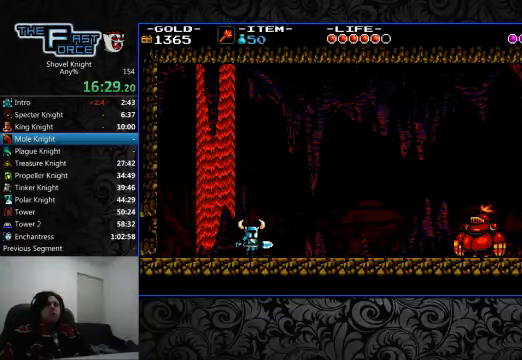
{"buttons": [], "left_stick": "center", "right_stick": "center", "events": [[500, "DPAD_RIGHT", "up"]]}
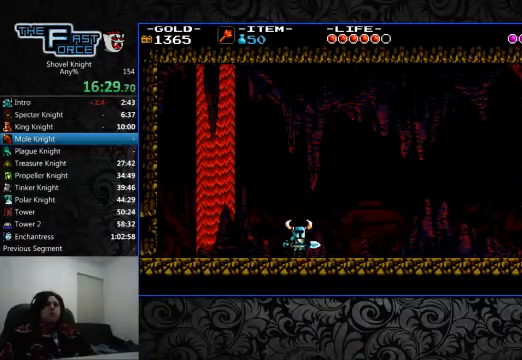
{"buttons": [], "left_stick": "center", "right_stick": "center", "events": []}
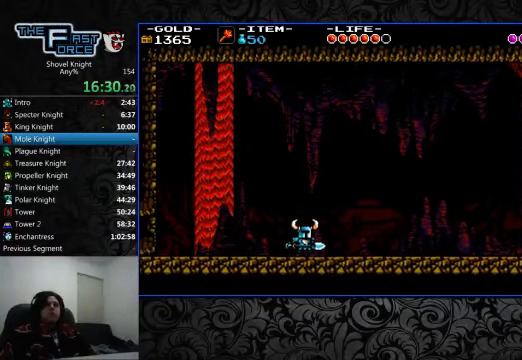
{"buttons": ["CROSS", "CIRCLE"], "left_stick": "center", "right_stick": "center", "events": [[400, "CIRCLE", "down"], [434, "CROSS", "down"]]}
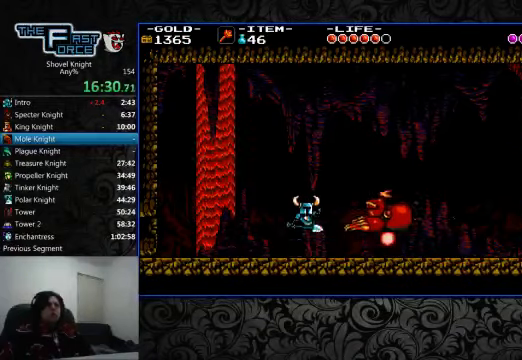
{"buttons": ["DPAD_RIGHT"], "left_stick": "center", "right_stick": "center", "events": [[267, "CROSS", "up"], [300, "CIRCLE", "up"], [467, "DPAD_RIGHT", "down"]]}
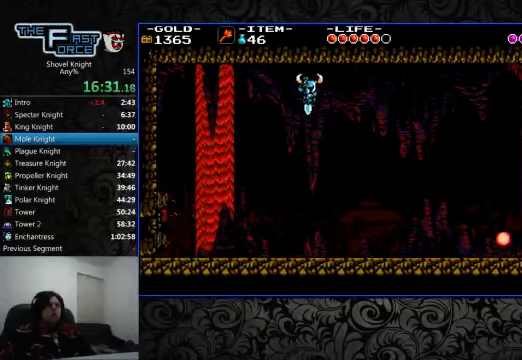
{"buttons": ["DPAD_RIGHT"], "left_stick": "center", "right_stick": "center", "events": []}
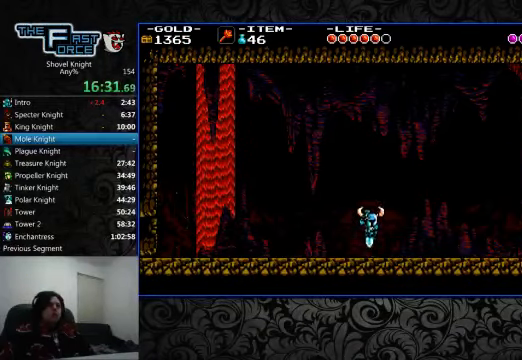
{"buttons": [], "left_stick": "center", "right_stick": "center", "events": [[34, "DPAD_RIGHT", "up"], [100, "DPAD_LEFT", "down"], [234, "DPAD_LEFT", "up"]]}
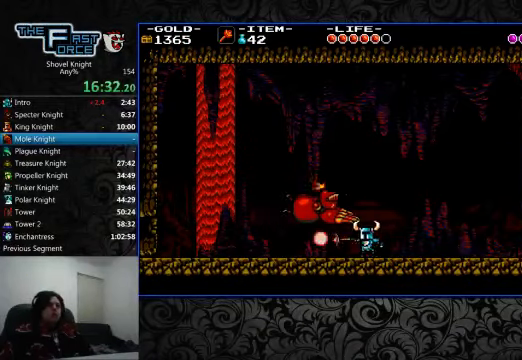
{"buttons": [], "left_stick": "center", "right_stick": "center", "events": [[34, "CIRCLE", "down"], [100, "CROSS", "down"], [467, "CROSS", "up"], [500, "CIRCLE", "up"]]}
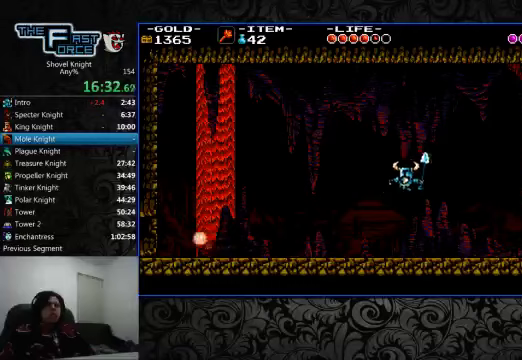
{"buttons": [], "left_stick": "center", "right_stick": "center", "events": [[200, "DPAD_LEFT", "down"], [333, "DPAD_LEFT", "up"], [433, "DPAD_RIGHT", "down"], [500, "DPAD_RIGHT", "up"]]}
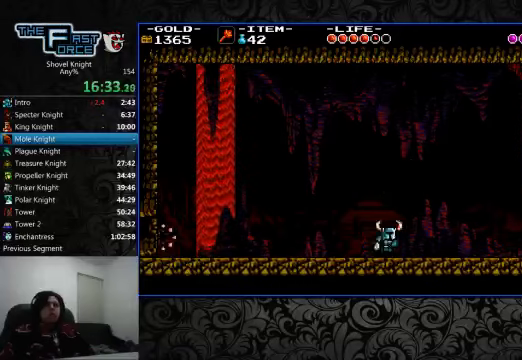
{"buttons": ["CROSS"], "left_stick": "center", "right_stick": "center", "events": [[433, "CROSS", "down"]]}
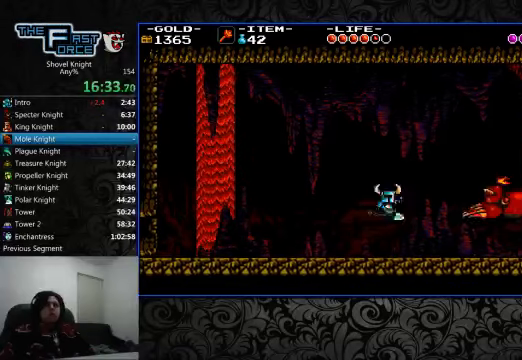
{"buttons": ["CROSS", "CIRCLE"], "left_stick": "center", "right_stick": "center", "events": [[33, "CROSS", "up"], [167, "CIRCLE", "down"], [167, "CROSS", "down"]]}
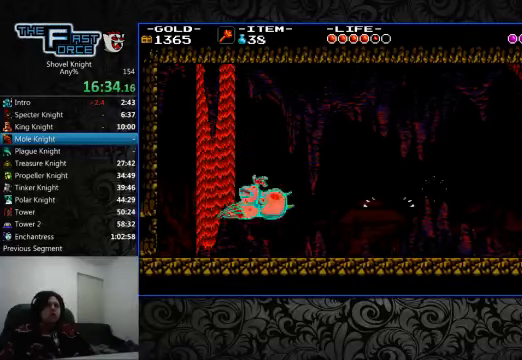
{"buttons": [], "left_stick": "center", "right_stick": "center", "events": [[100, "CIRCLE", "up"], [100, "CROSS", "up"], [167, "DPAD_RIGHT", "down"], [367, "DPAD_RIGHT", "up"]]}
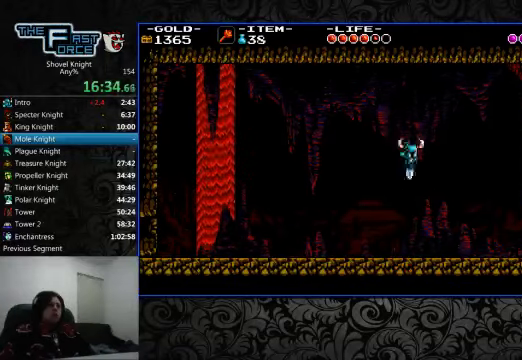
{"buttons": [], "left_stick": "center", "right_stick": "center", "events": [[33, "DPAD_LEFT", "down"], [100, "DPAD_LEFT", "up"]]}
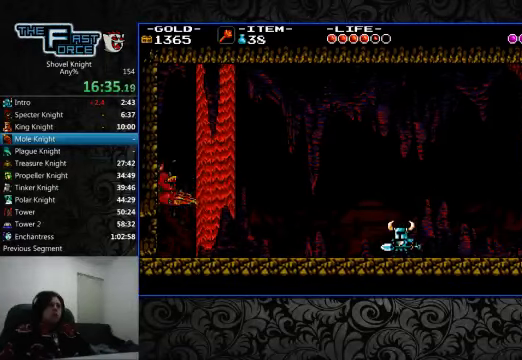
{"buttons": ["DPAD_LEFT"], "left_stick": "center", "right_stick": "center", "events": [[500, "DPAD_LEFT", "down"]]}
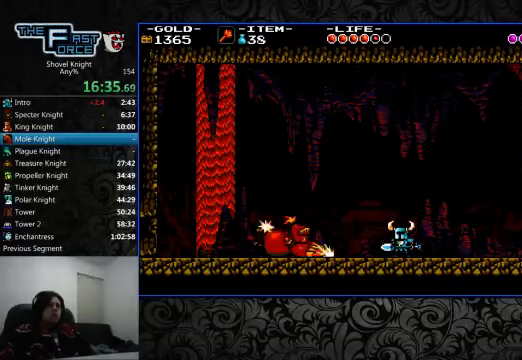
{"buttons": ["CROSS", "CIRCLE", "DPAD_RIGHT"], "left_stick": "center", "right_stick": "center", "events": [[67, "DPAD_LEFT", "up"], [333, "CIRCLE", "down"], [333, "CROSS", "down"], [400, "CROSS", "up"], [467, "CIRCLE", "up"], [467, "DPAD_RIGHT", "down"], [500, "CIRCLE", "down"], [500, "CROSS", "down"]]}
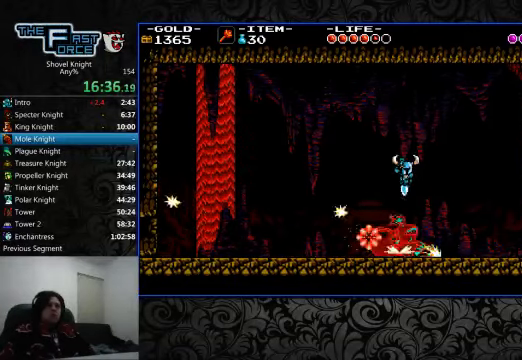
{"buttons": [], "left_stick": "center", "right_stick": "center", "events": [[67, "CROSS", "up"], [100, "CIRCLE", "up"], [267, "DPAD_RIGHT", "up"]]}
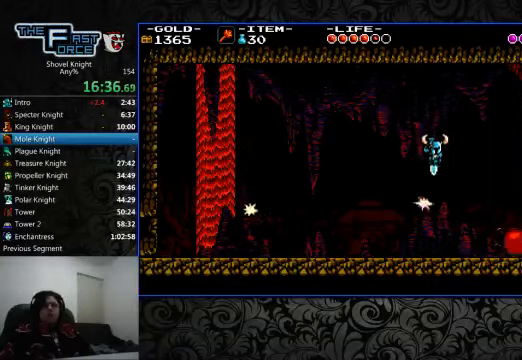
{"buttons": [], "left_stick": "center", "right_stick": "center", "events": [[67, "DPAD_RIGHT", "down"], [233, "DPAD_RIGHT", "up"]]}
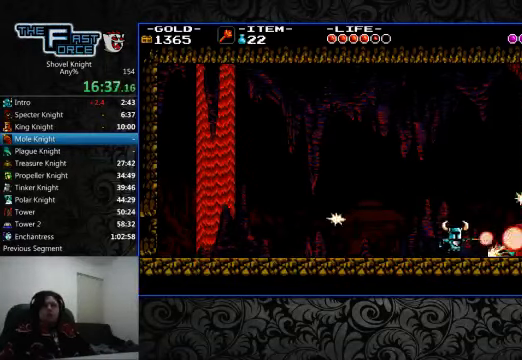
{"buttons": ["CROSS", "CIRCLE", "DPAD_LEFT"], "left_stick": "center", "right_stick": "center", "events": [[100, "DPAD_LEFT", "down"], [267, "CIRCLE", "down"], [400, "CROSS", "down"]]}
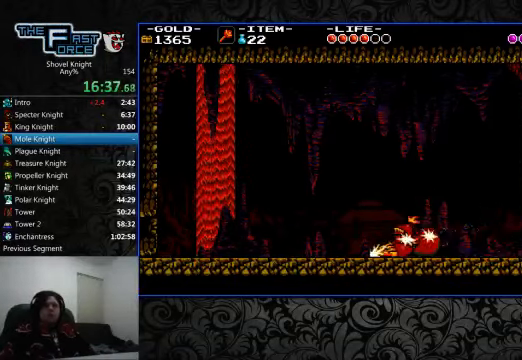
{"buttons": ["DPAD_LEFT"], "left_stick": "center", "right_stick": "center", "events": [[200, "CIRCLE", "up"], [200, "CROSS", "up"]]}
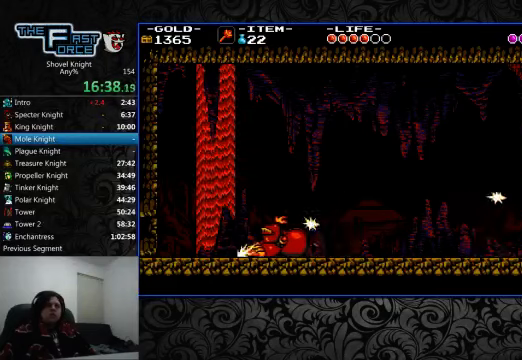
{"buttons": ["DPAD_LEFT"], "left_stick": "center", "right_stick": "center", "events": []}
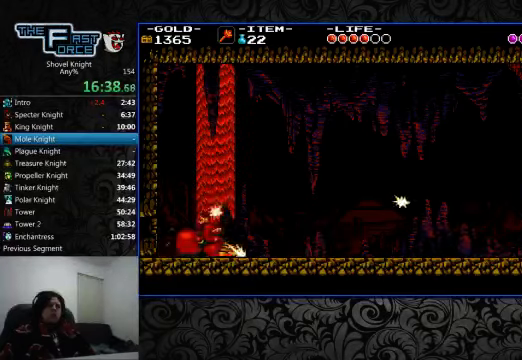
{"buttons": ["DPAD_LEFT"], "left_stick": "center", "right_stick": "center", "events": []}
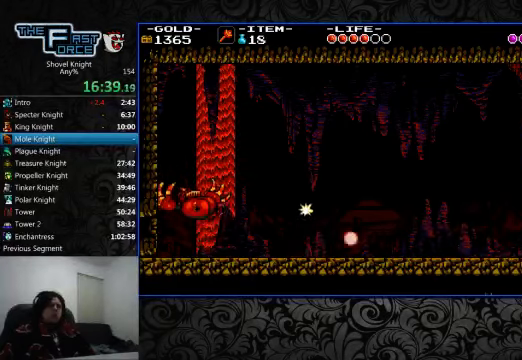
{"buttons": ["DPAD_LEFT"], "left_stick": "center", "right_stick": "center", "events": []}